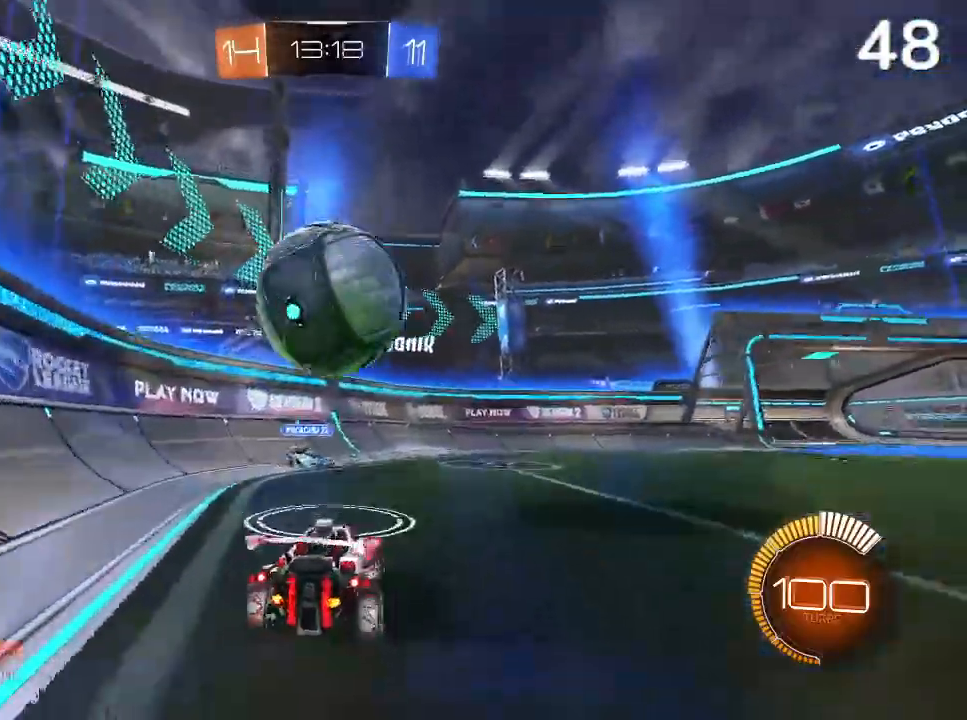
Gameplay with a controller (PlayStation layout); each line is a JSON object with the inputs held at the frame after it. "events" lists button and stick changes between this image and that frame as [ms after this image, input, new state], when the widget could be followed in between.
{"buttons": [], "left_stick": "left", "right_stick": "center", "events": [[200, "CIRCLE", "down"], [267, "R2", "up"], [300, "CIRCLE", "up"], [367, "L2", "down"], [400, "R2", "down"], [467, "L2", "up"], [467, "R2", "up"], [467, "left_stick", "left"]]}
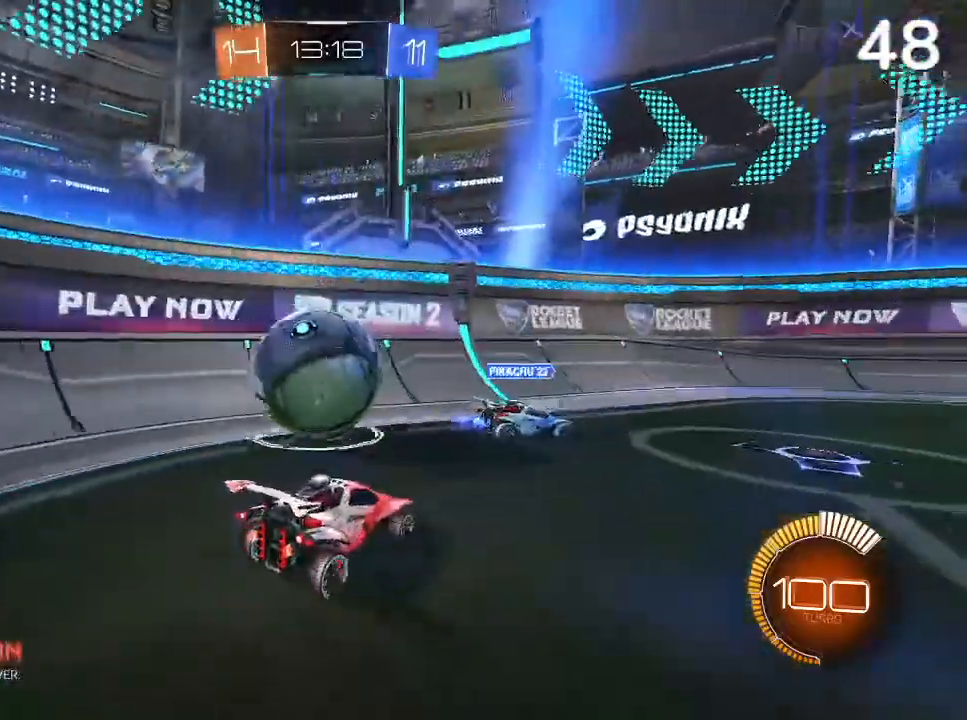
{"buttons": ["CIRCLE", "R2"], "left_stick": "center", "right_stick": "center", "events": [[167, "CIRCLE", "down"], [233, "left_stick", "center"], [400, "R2", "down"]]}
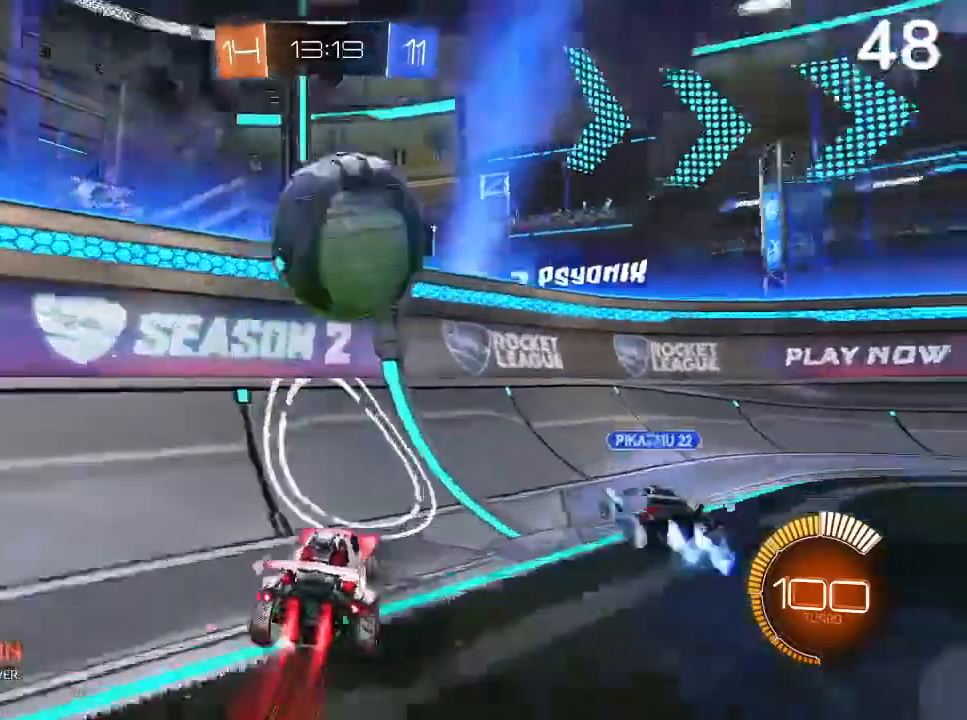
{"buttons": ["L2"], "left_stick": "right", "right_stick": "center"}
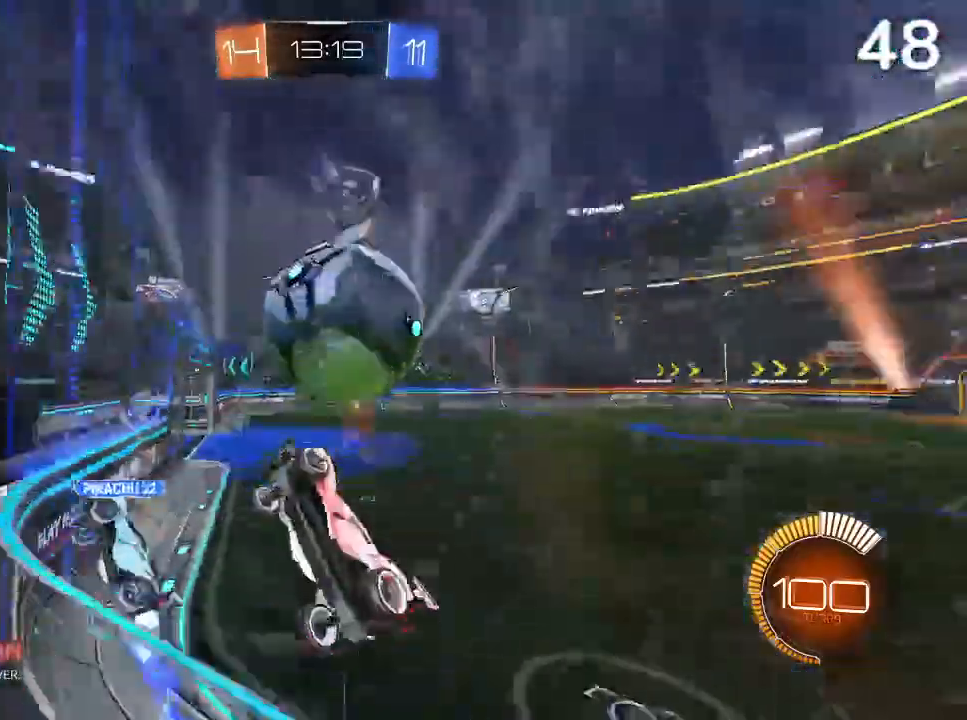
{"buttons": [], "left_stick": "right", "right_stick": "center", "events": [[67, "L2", "up"], [333, "CIRCLE", "down"], [500, "CIRCLE", "up"]]}
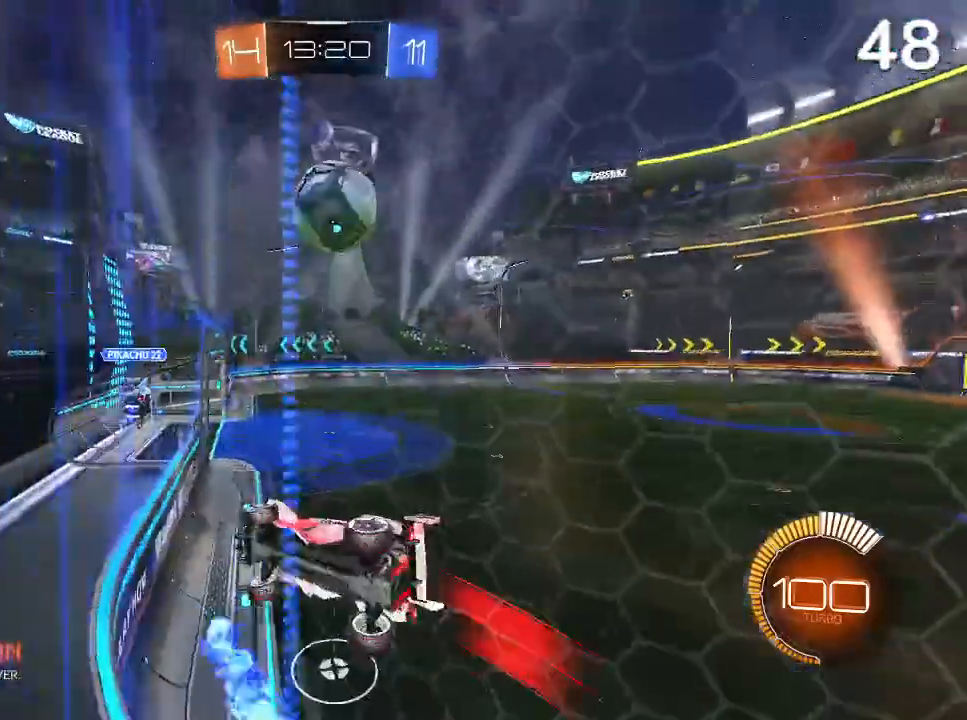
{"buttons": ["CIRCLE", "R2"], "left_stick": "up-left", "right_stick": "center", "events": [[67, "CIRCLE", "down"], [133, "R2", "down"], [200, "CIRCLE", "up"], [267, "CIRCLE", "down"], [333, "left_stick", "up-right"], [433, "left_stick", "center"], [500, "left_stick", "up-left"]]}
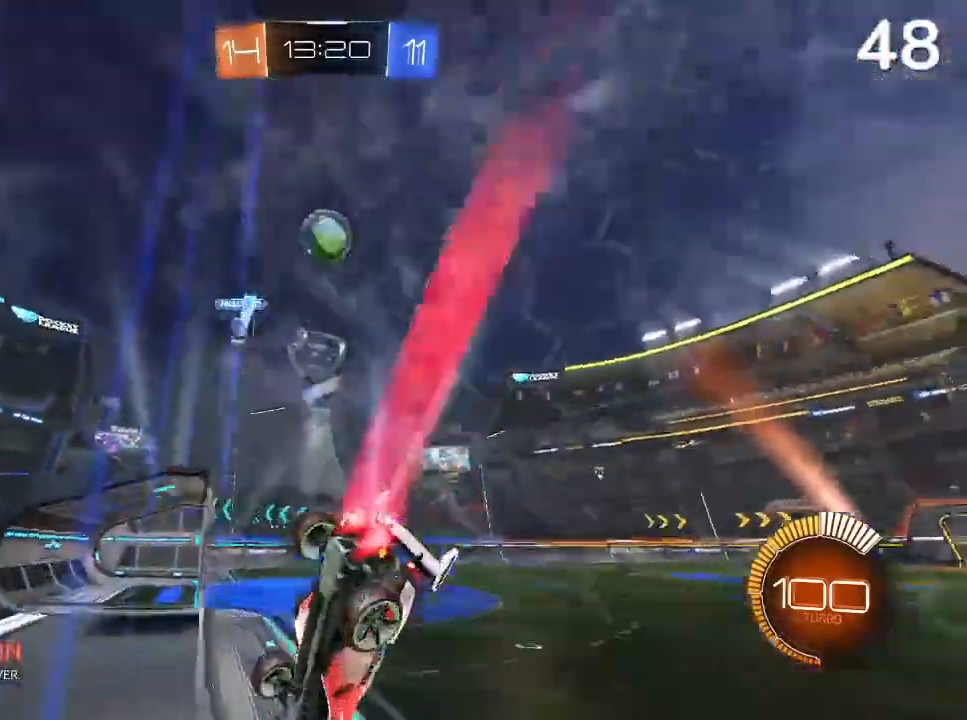
{"buttons": ["R2"], "left_stick": "up-left", "right_stick": "center", "events": [[133, "left_stick", "left"], [267, "CIRCLE", "up"], [267, "left_stick", "up-left"], [400, "CIRCLE", "down"], [500, "CIRCLE", "up"]]}
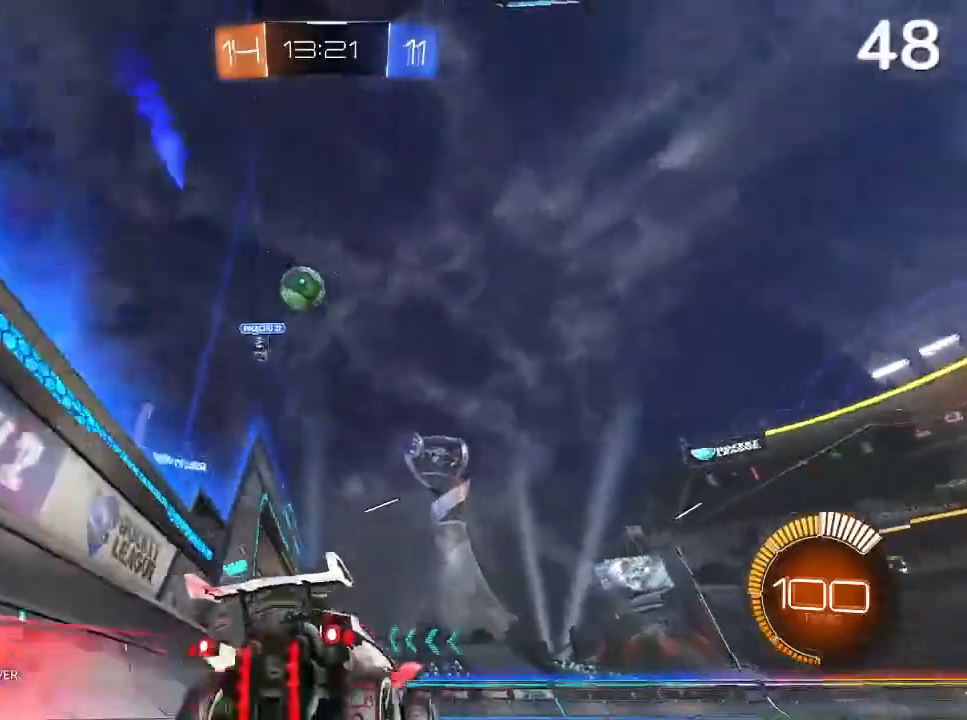
{"buttons": ["R2"], "left_stick": "center", "right_stick": "center", "events": [[67, "CIRCLE", "down"], [167, "left_stick", "left"], [300, "CIRCLE", "up"], [333, "CIRCLE", "down"], [333, "left_stick", "center"], [467, "CIRCLE", "up"]]}
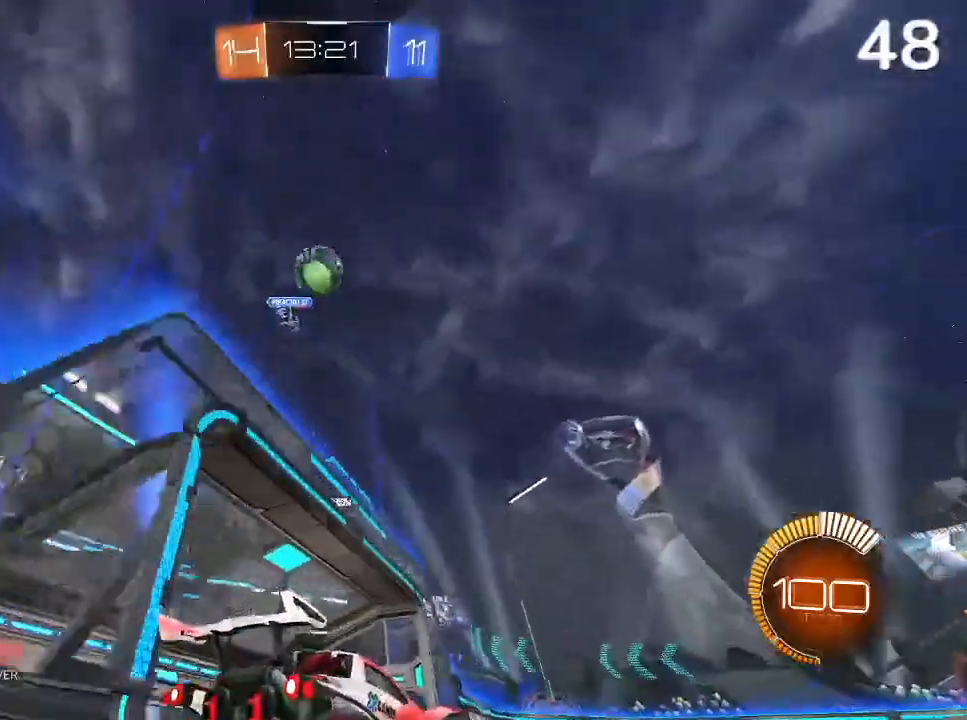
{"buttons": ["R2"], "left_stick": "right", "right_stick": "center", "events": [[267, "R2", "up"], [300, "L2", "down"], [367, "left_stick", "right"], [433, "L2", "up"], [433, "R2", "down"]]}
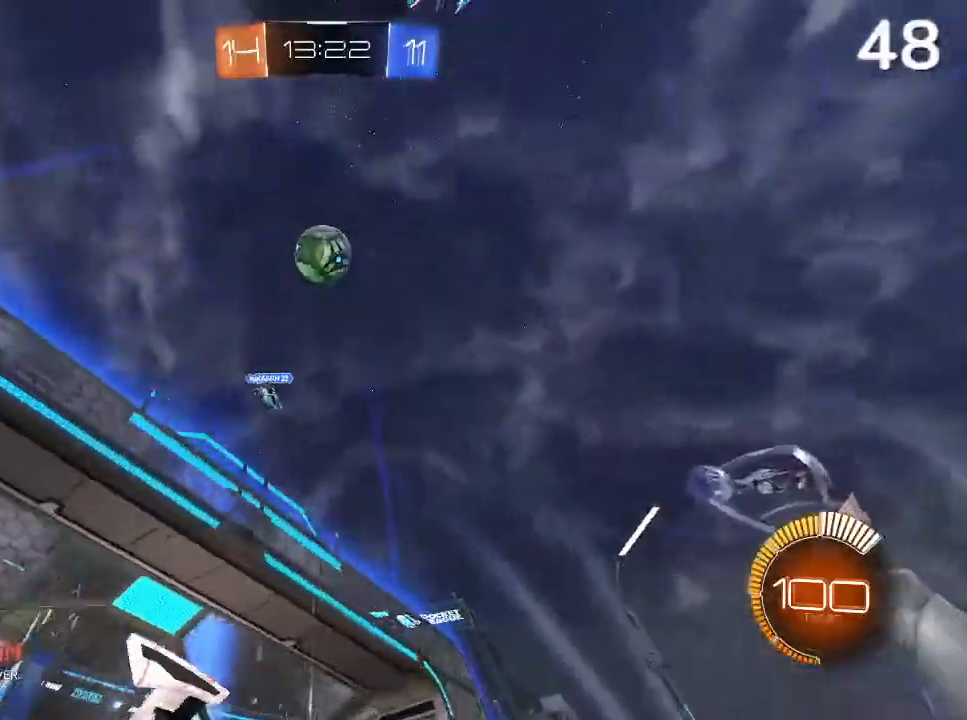
{"buttons": ["L2"], "left_stick": "center", "right_stick": "center", "events": [[33, "left_stick", "center"], [367, "R2", "up"], [400, "L2", "down"]]}
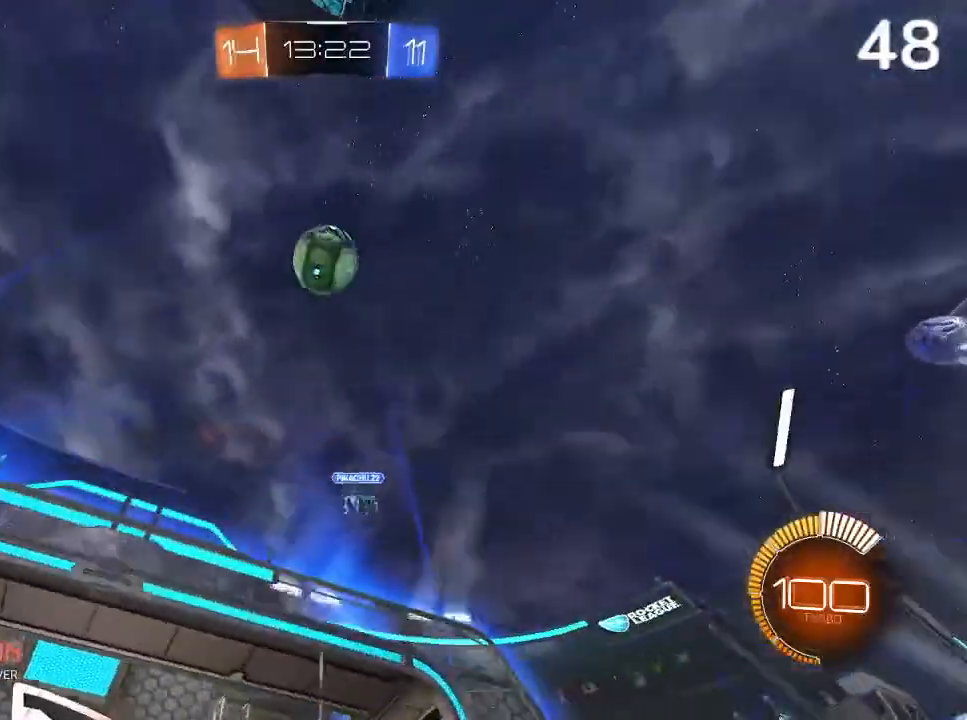
{"buttons": ["R2"], "left_stick": "center", "right_stick": "center", "events": [[33, "L2", "up"], [33, "R2", "down"]]}
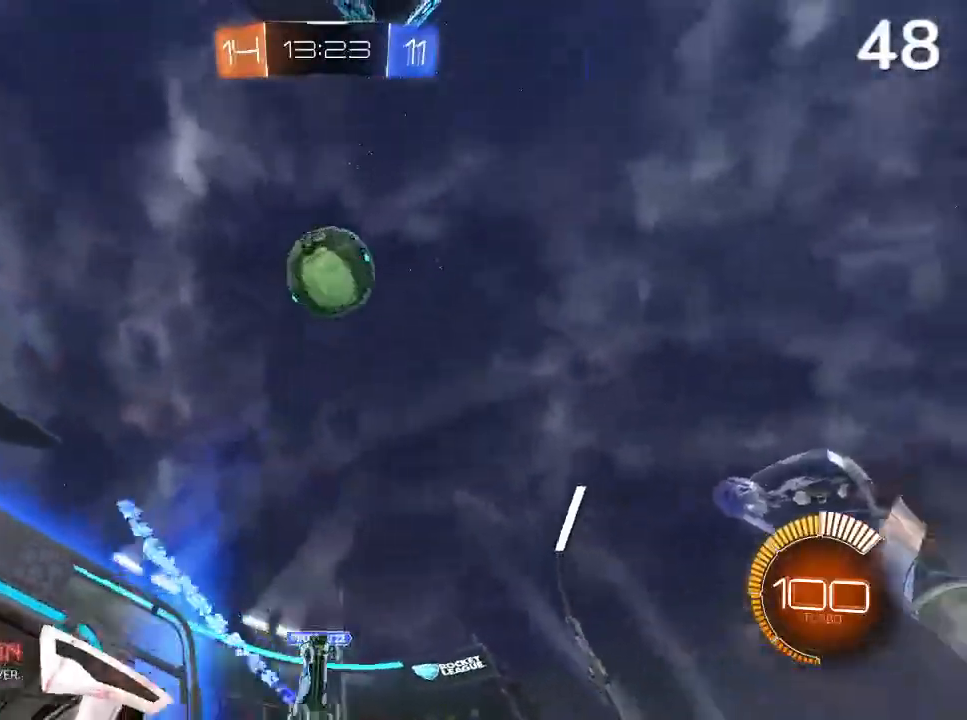
{"buttons": [], "left_stick": "center", "right_stick": "center", "events": [[400, "R2", "up"]]}
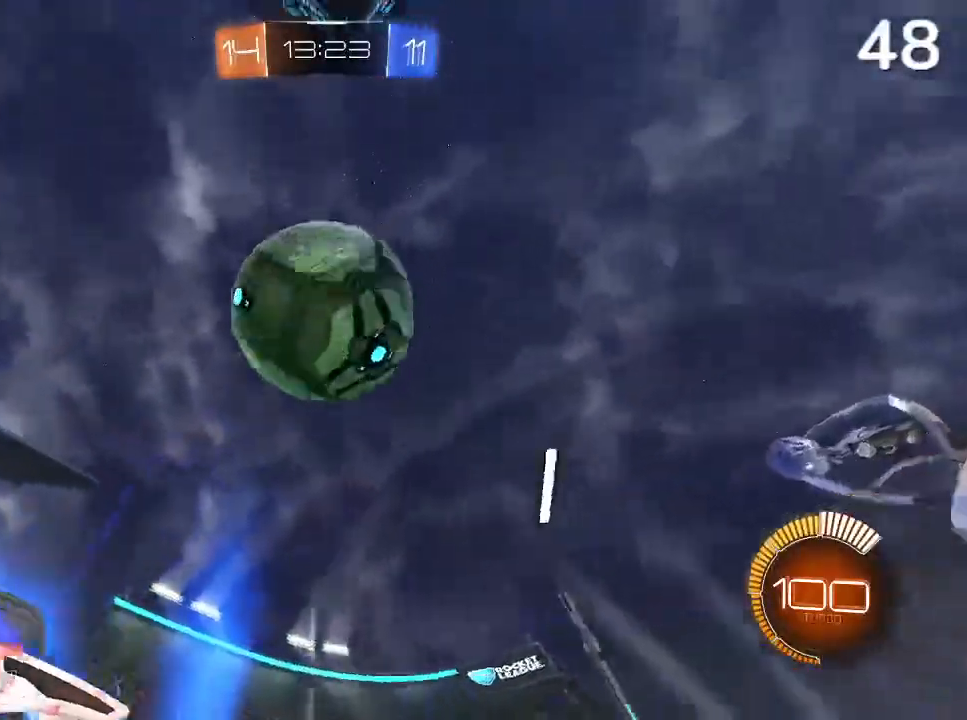
{"buttons": ["R2"], "left_stick": "center", "right_stick": "center", "events": [[467, "R2", "down"]]}
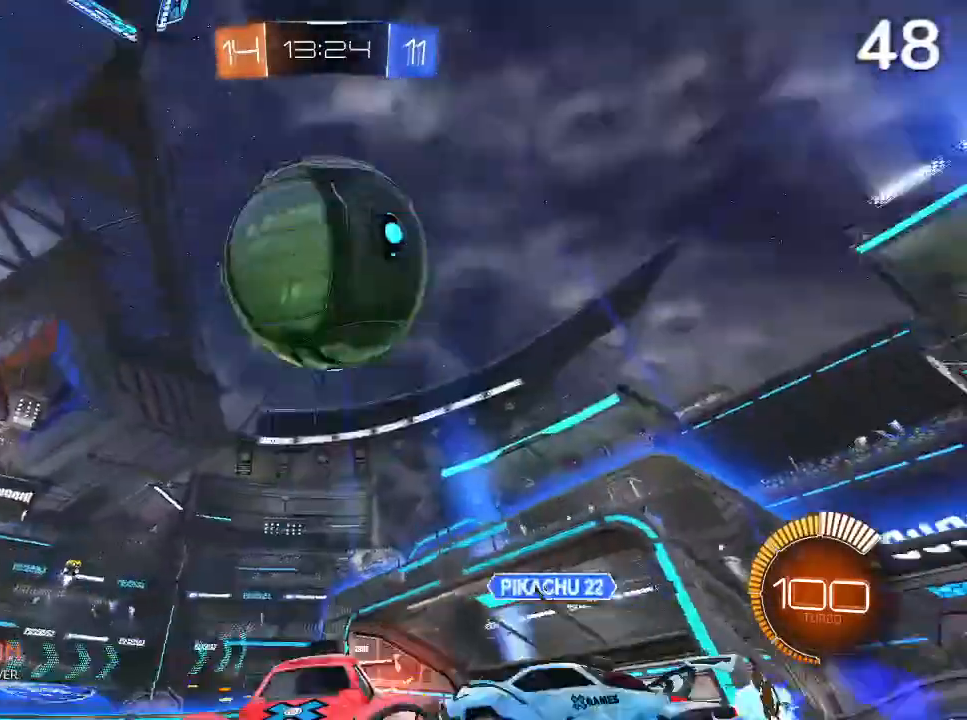
{"buttons": ["R2"], "left_stick": "center", "right_stick": "center", "events": [[33, "CIRCLE", "down"], [67, "left_stick", "up-right"], [167, "CIRCLE", "up"], [267, "left_stick", "center"], [333, "left_stick", "left"], [433, "left_stick", "center"]]}
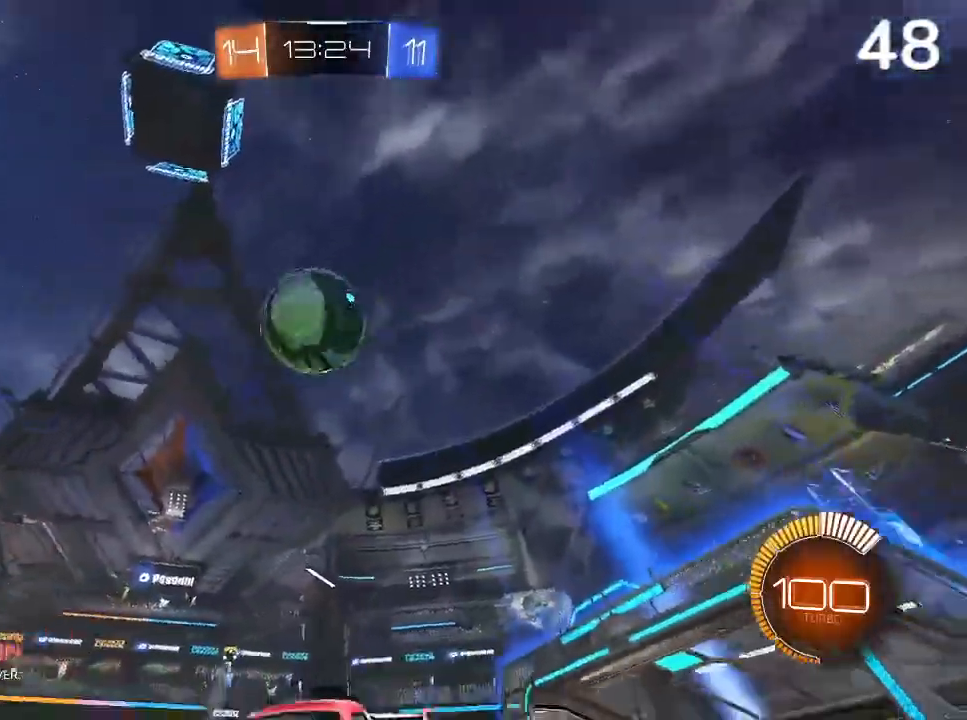
{"buttons": ["CIRCLE", "R2"], "left_stick": "center", "right_stick": "center", "events": [[267, "CIRCLE", "down"], [367, "CIRCLE", "up"], [433, "CIRCLE", "down"]]}
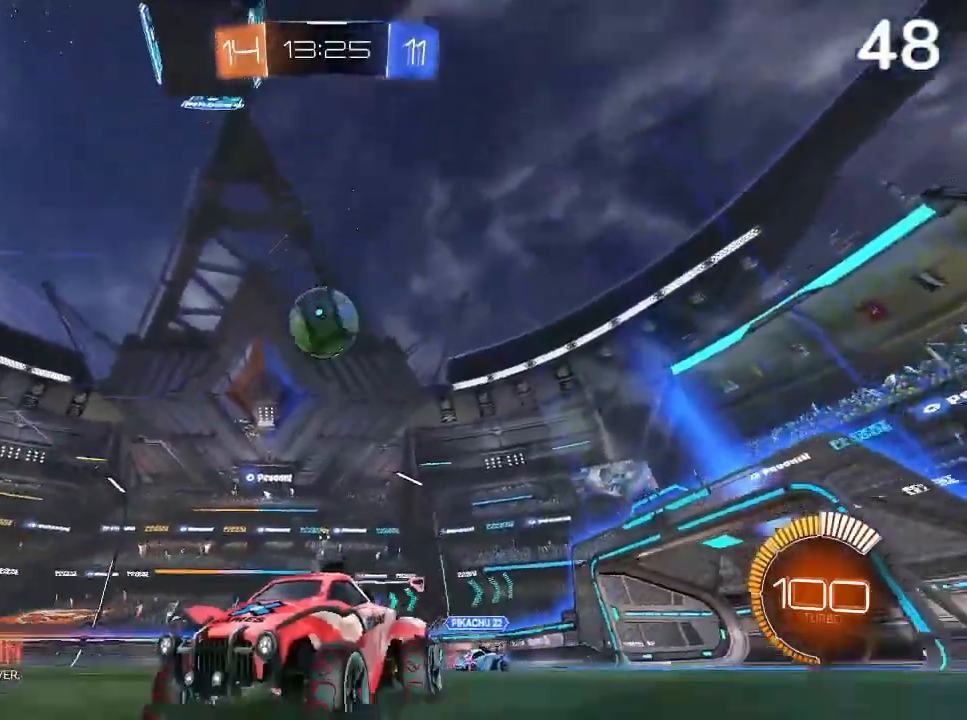
{"buttons": ["CIRCLE", "R2"], "left_stick": "center", "right_stick": "center", "events": [[33, "CIRCLE", "up"], [33, "left_stick", "right"], [100, "left_stick", "up-right"], [133, "CIRCLE", "down"], [233, "R2", "up"], [300, "R2", "down"], [367, "left_stick", "center"]]}
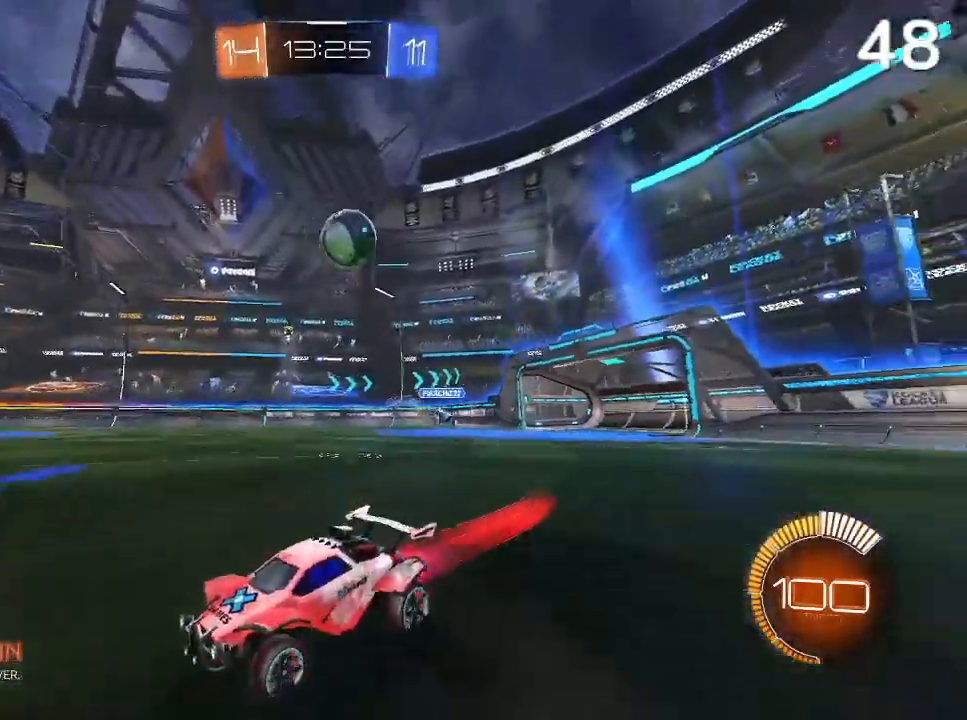
{"buttons": ["R2"], "left_stick": "center", "right_stick": "center", "events": [[333, "CIRCLE", "up"]]}
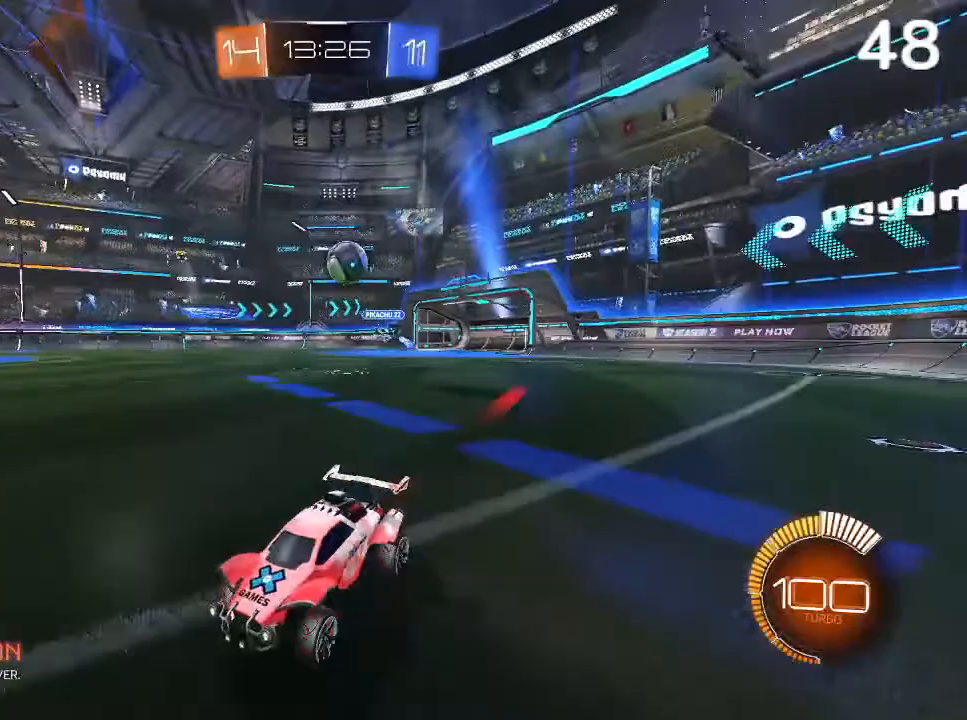
{"buttons": ["R2"], "left_stick": "center", "right_stick": "center", "events": [[233, "left_stick", "left"], [400, "left_stick", "center"]]}
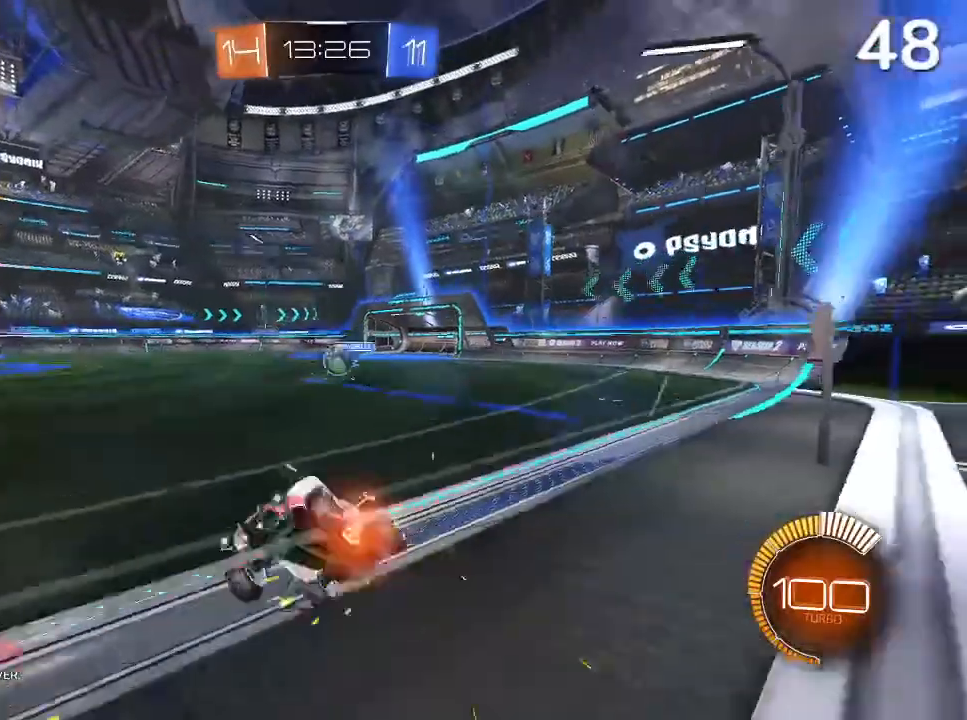
{"buttons": ["SQUARE", "R2"], "left_stick": "right", "right_stick": "center", "events": [[67, "left_stick", "right"], [367, "SQUARE", "down"]]}
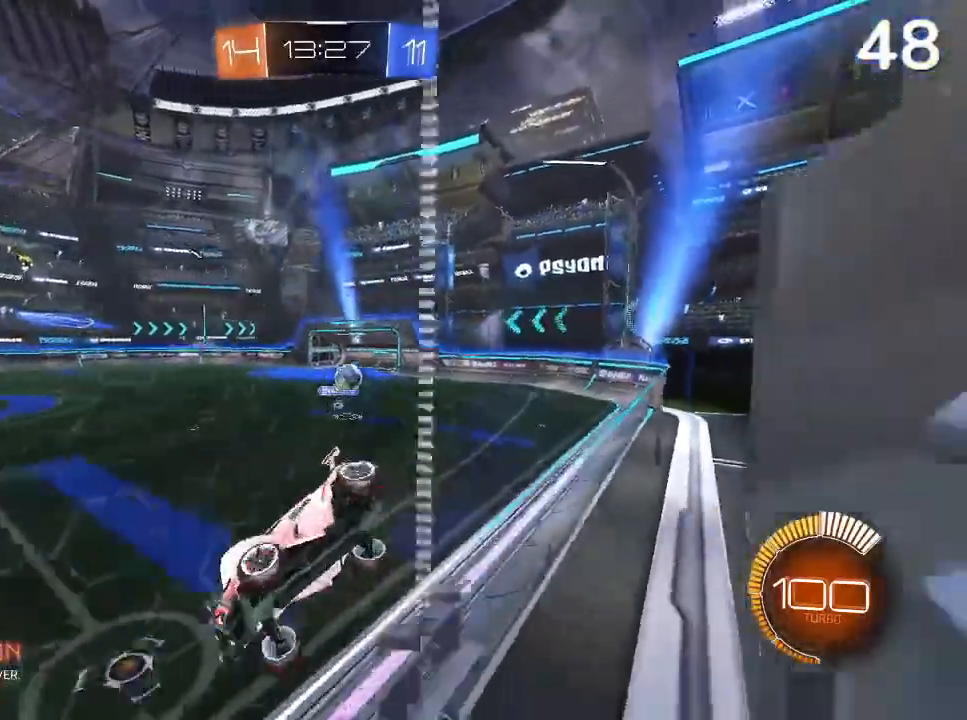
{"buttons": [], "left_stick": "center", "right_stick": "center", "events": [[133, "SQUARE", "up"], [333, "R2", "up"], [467, "left_stick", "center"]]}
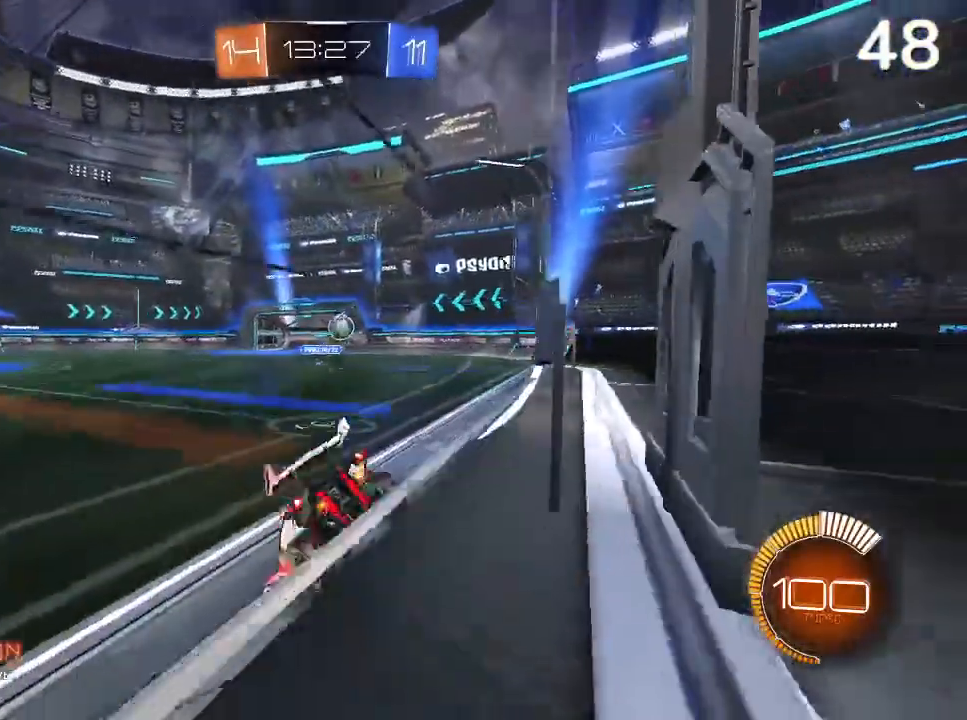
{"buttons": ["R2"], "left_stick": "center", "right_stick": "center", "events": [[67, "left_stick", "up-left"], [367, "R2", "down"], [500, "left_stick", "center"]]}
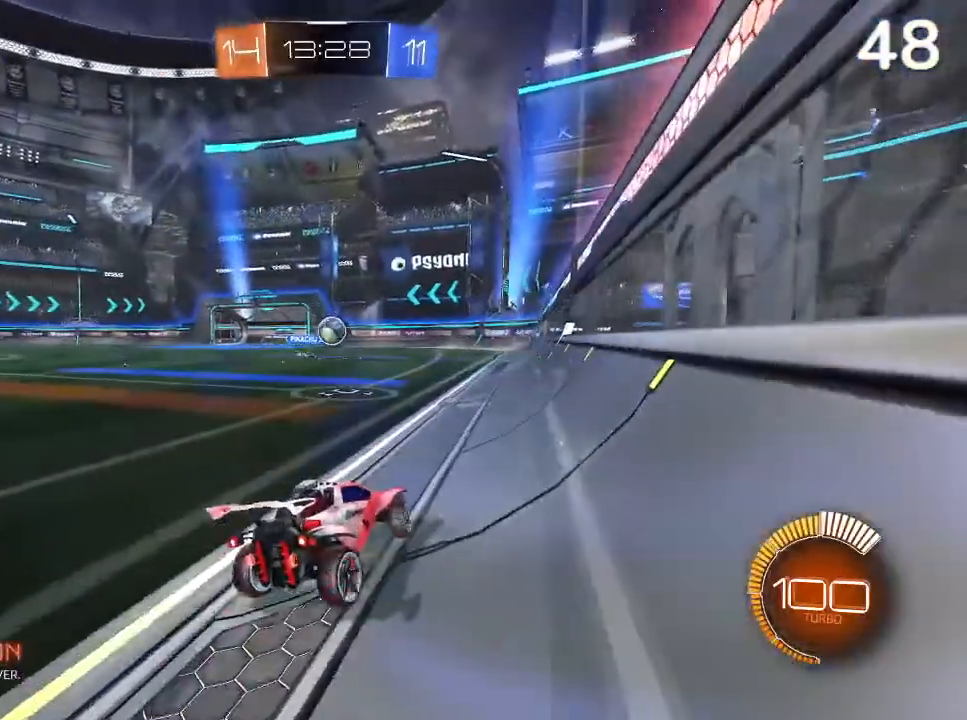
{"buttons": ["CIRCLE", "R2"], "left_stick": "up", "right_stick": "center", "events": [[67, "CIRCLE", "down"], [333, "left_stick", "up"]]}
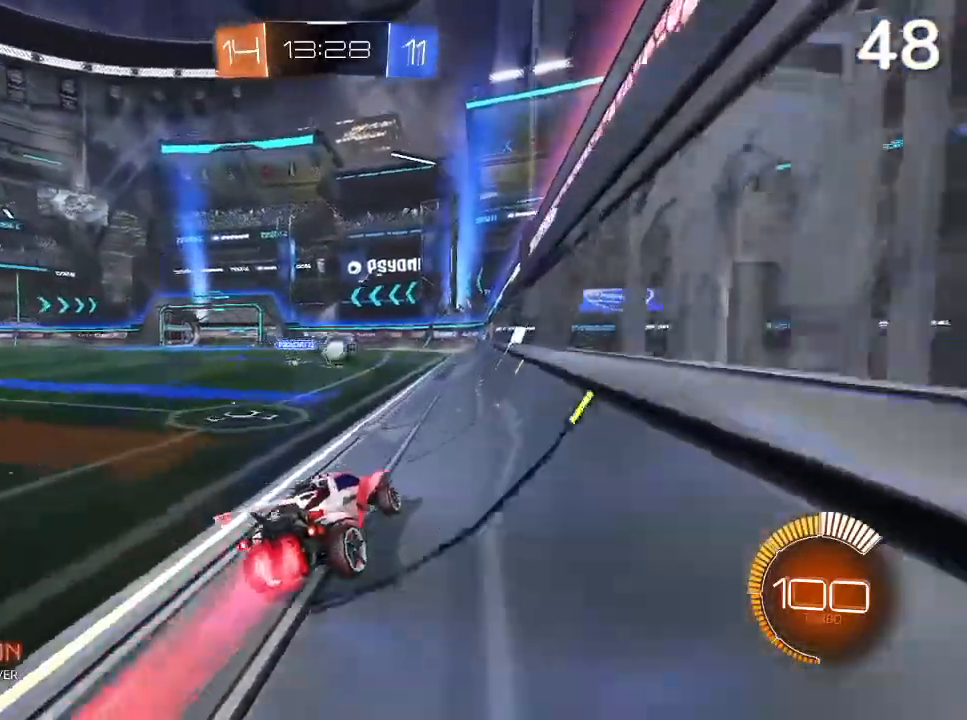
{"buttons": ["CIRCLE", "R2"], "left_stick": "center", "right_stick": "center", "events": [[33, "left_stick", "up-right"], [367, "left_stick", "center"]]}
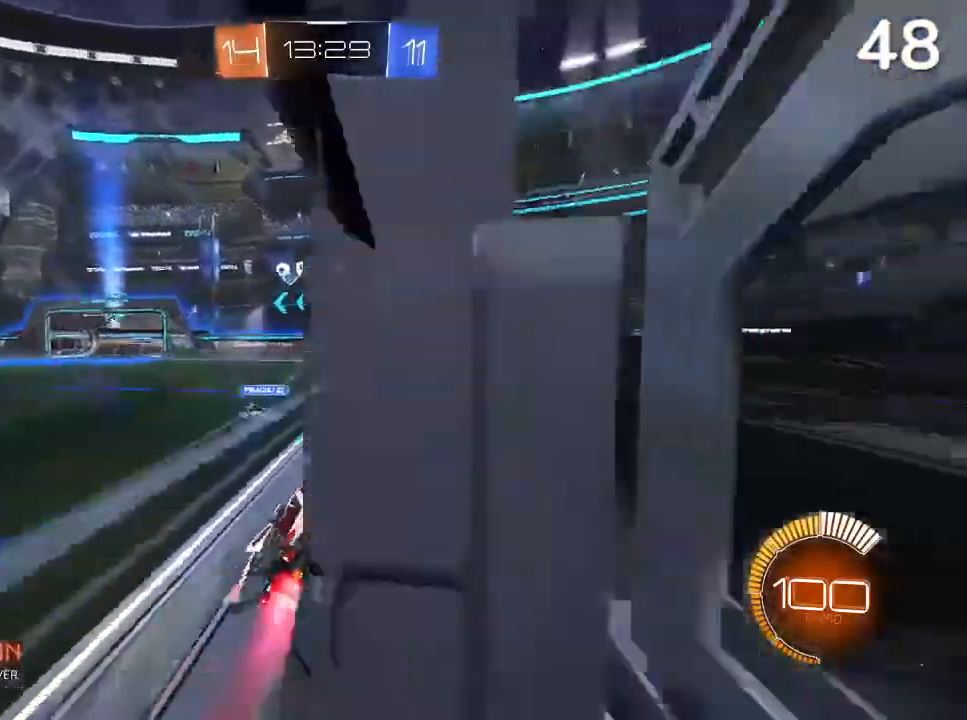
{"buttons": ["R2"], "left_stick": "center", "right_stick": "center", "events": [[200, "left_stick", "up-left"], [267, "CIRCLE", "up"], [400, "left_stick", "center"]]}
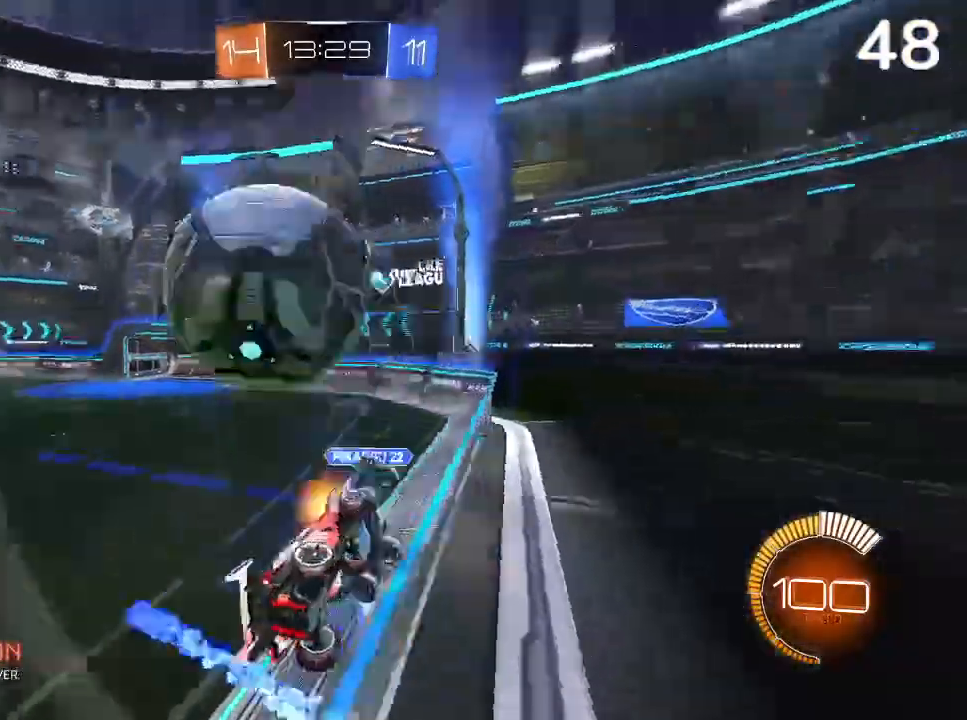
{"buttons": [], "left_stick": "left", "right_stick": "center", "events": [[67, "R2", "up"], [133, "left_stick", "up-left"], [367, "left_stick", "left"]]}
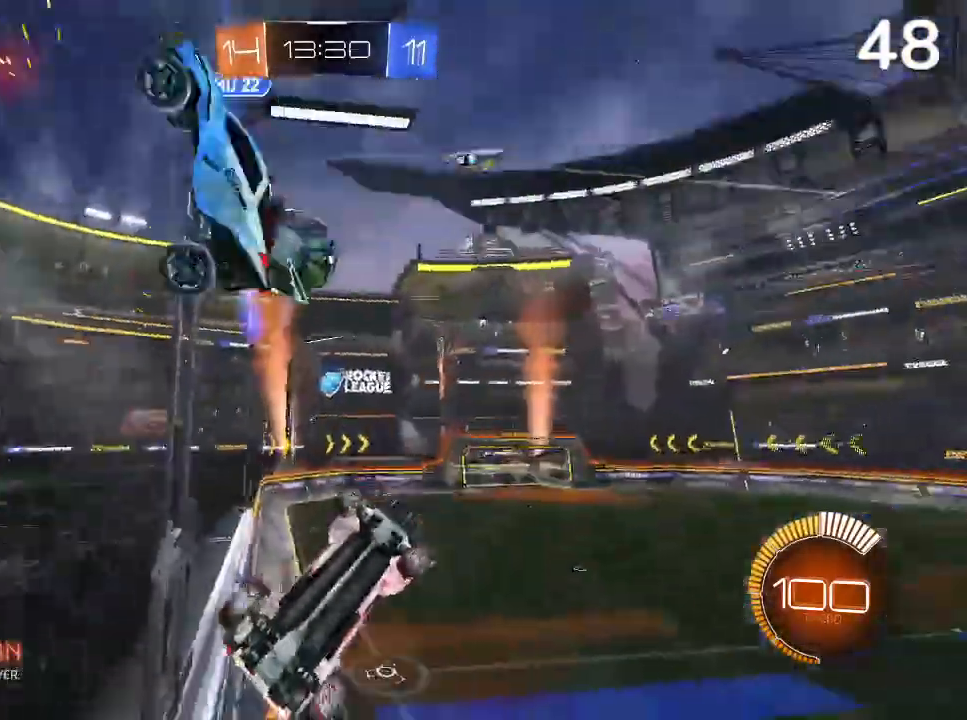
{"buttons": ["CIRCLE", "L2", "R2"], "left_stick": "left", "right_stick": "center", "events": [[267, "R2", "down"], [467, "CIRCLE", "down"], [500, "L2", "down"]]}
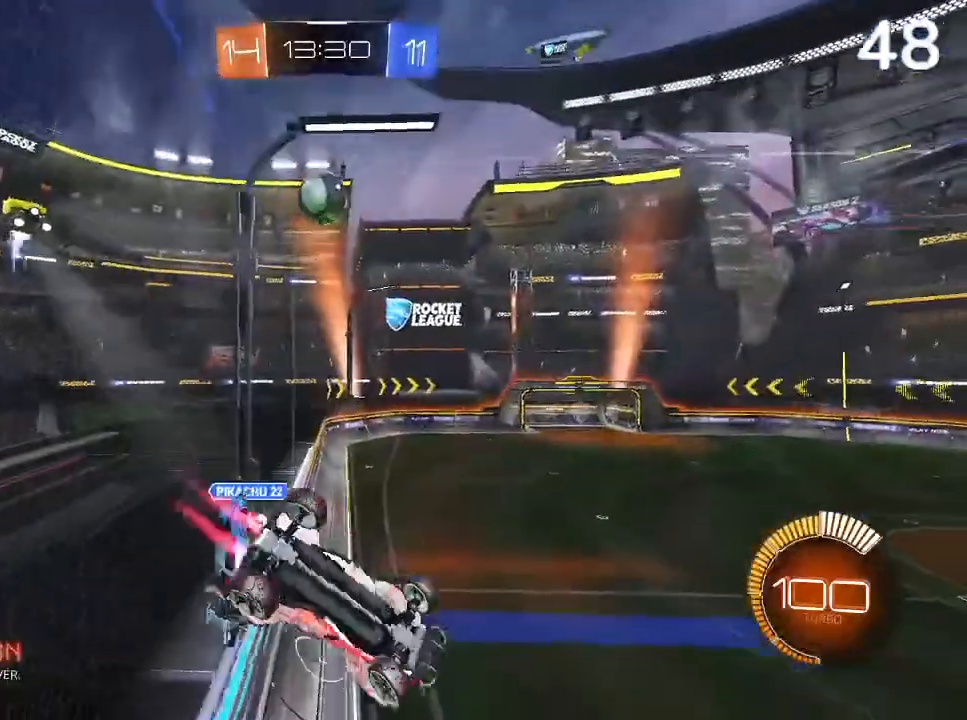
{"buttons": ["CIRCLE", "R2"], "left_stick": "center", "right_stick": "center", "events": [[33, "left_stick", "down"], [333, "L2", "up"], [400, "left_stick", "right"], [500, "left_stick", "center"]]}